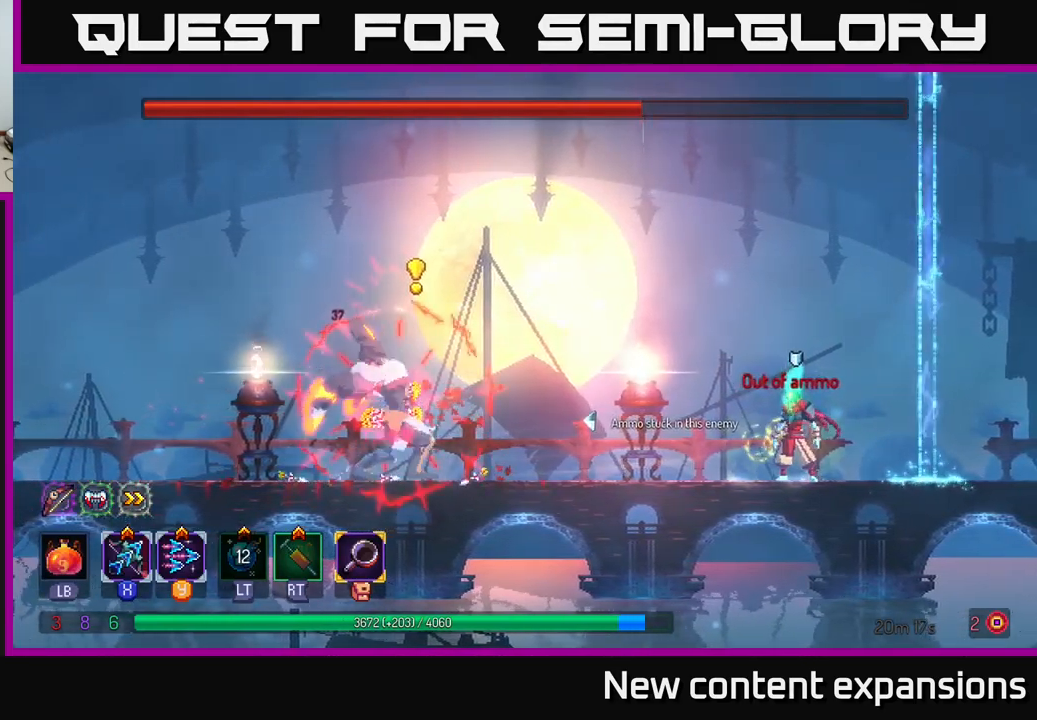
Gameplay with a controller (Xbox layout); each line is a JSON object with the inputs held at the frame after it. "events" lists button and stick changes between this image and that frame as [ms after this image, input, new state], when the widget could be followed in between.
{"buttons": ["A"], "left_stick": "center", "right_stick": "center", "events": [[367, "A", "down"]]}
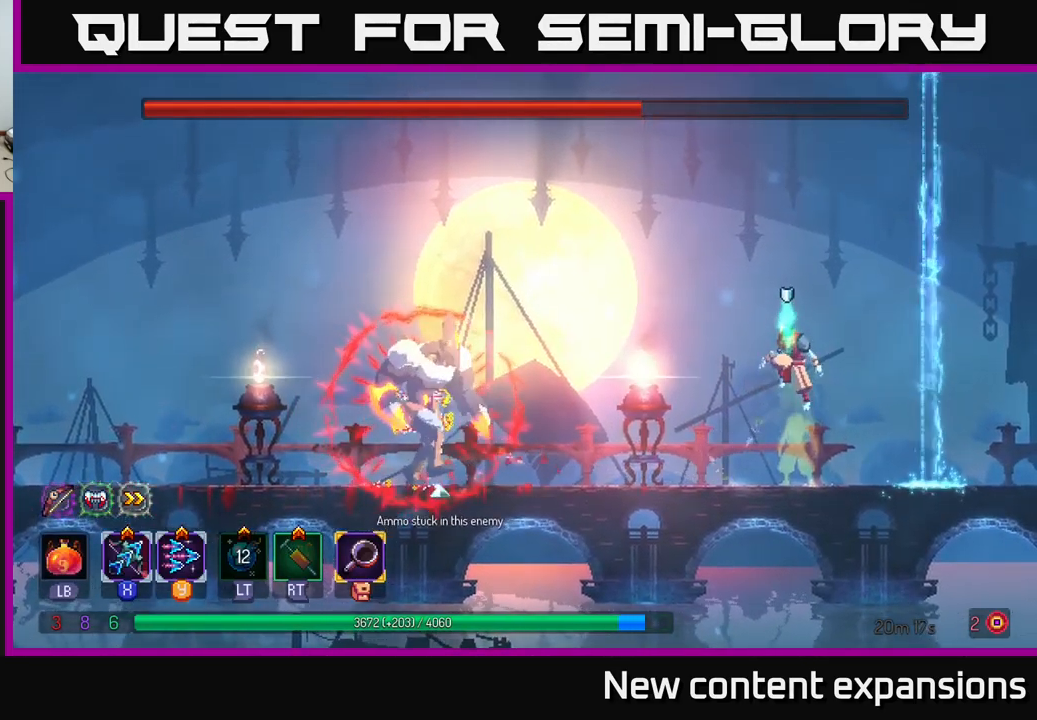
{"buttons": [], "left_stick": "center", "right_stick": "center", "events": [[67, "A", "up"]]}
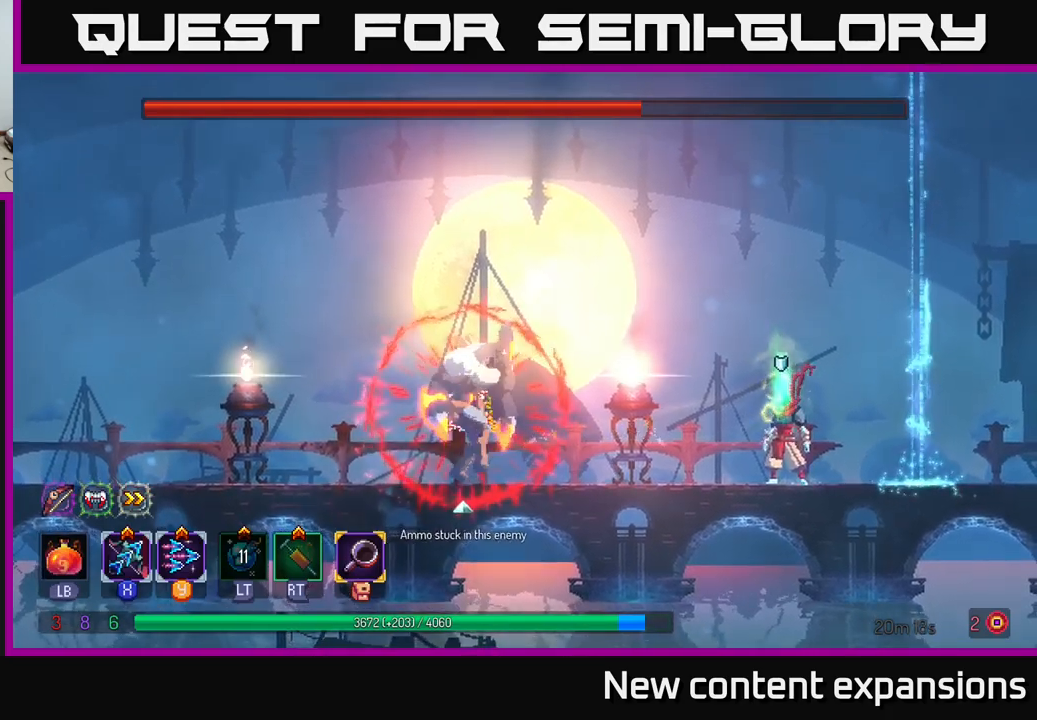
{"buttons": [], "left_stick": "center", "right_stick": "center", "events": []}
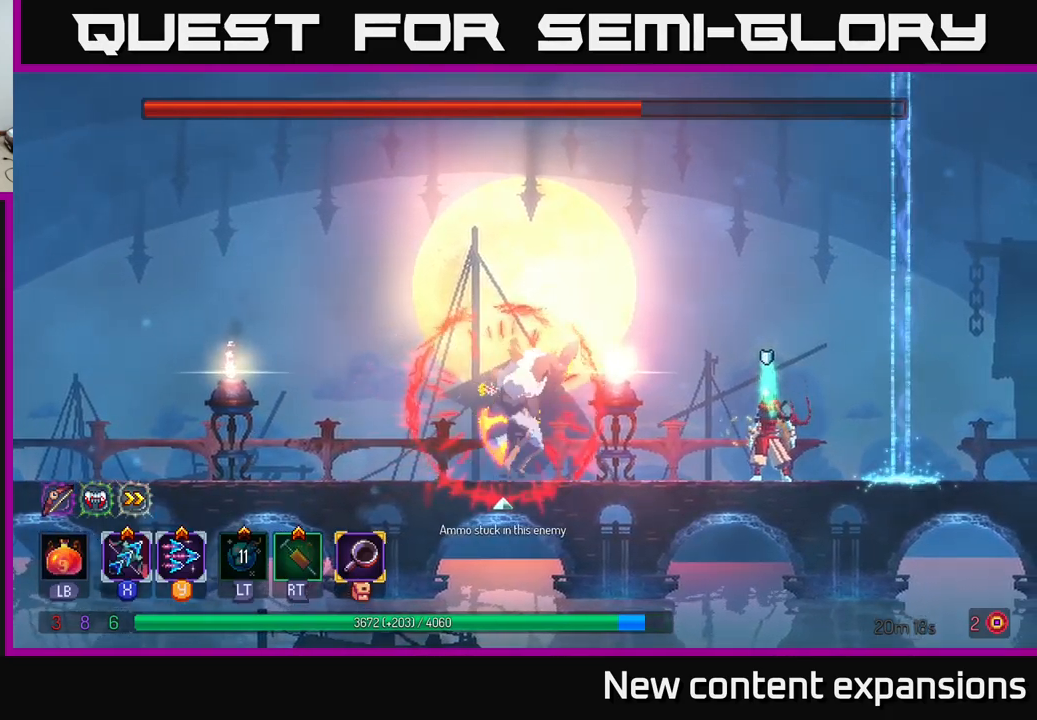
{"buttons": ["A"], "left_stick": "left", "right_stick": "center", "events": [[200, "left_stick", "left"], [216, "A", "down"], [416, "A", "up"], [483, "A", "down"]]}
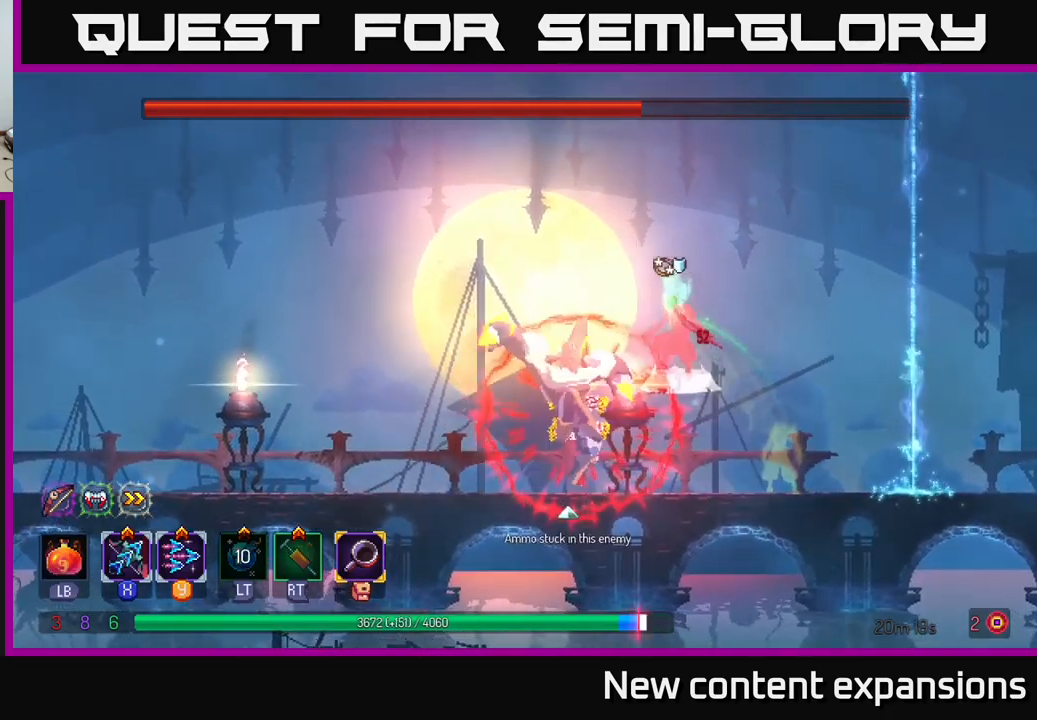
{"buttons": ["B"], "left_stick": "left", "right_stick": "center", "events": [[183, "A", "up"], [250, "B", "down"], [366, "B", "up"], [433, "B", "down"]]}
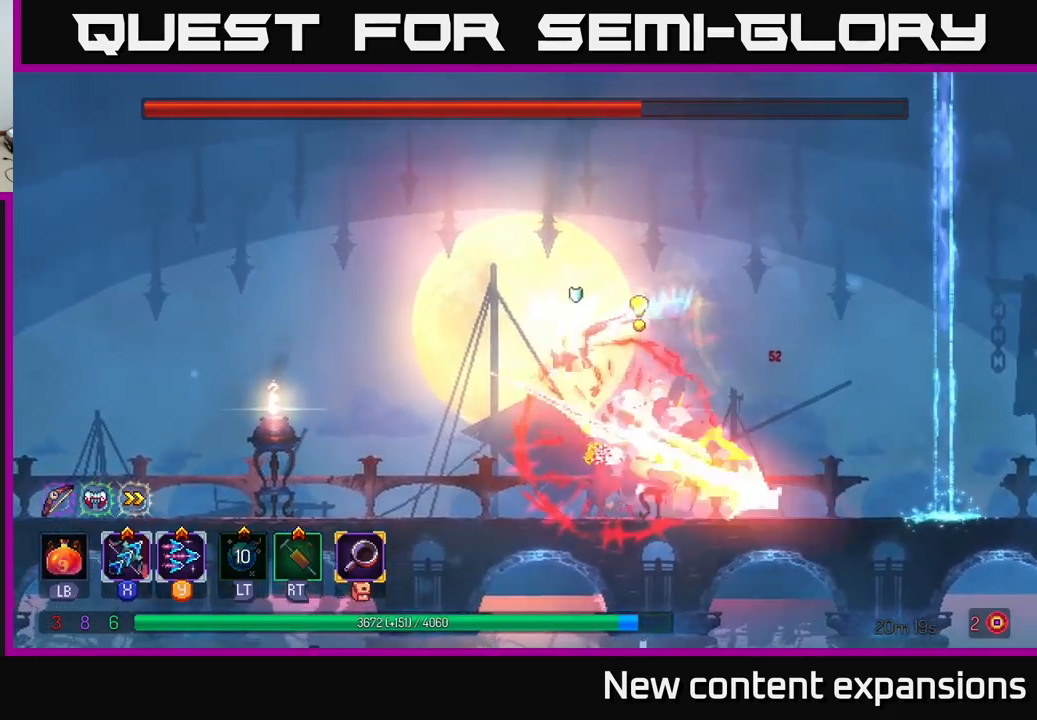
{"buttons": [], "left_stick": "left", "right_stick": "center", "events": [[33, "B", "up"]]}
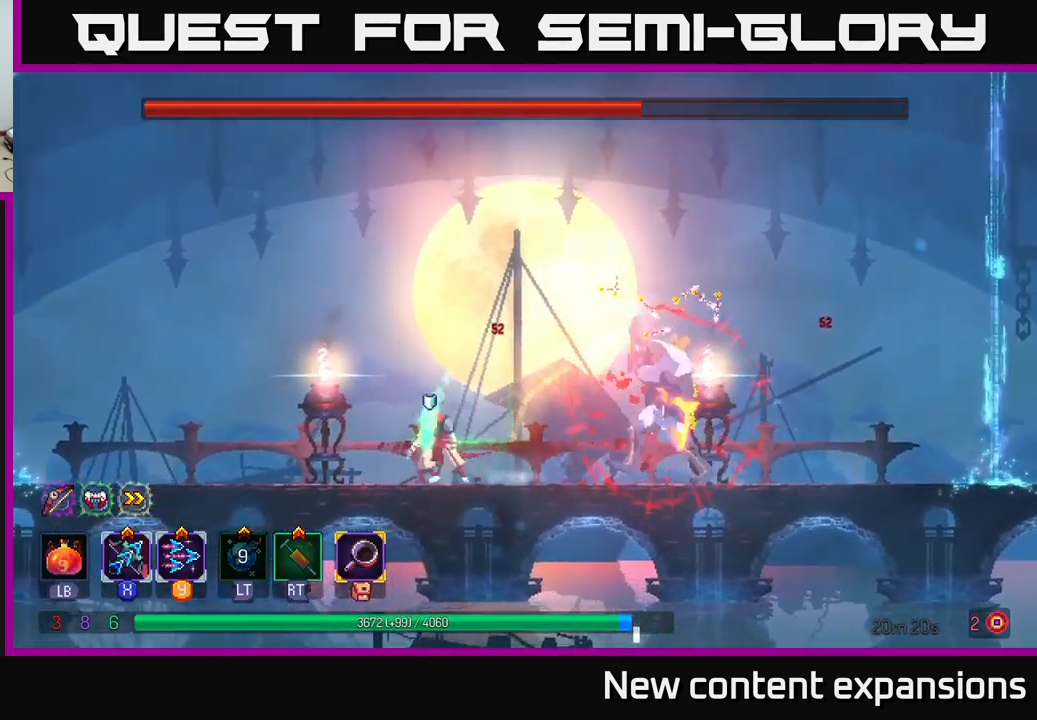
{"buttons": [], "left_stick": "center", "right_stick": "center", "events": [[133, "left_stick", "right"], [183, "Y", "down"], [250, "Y", "up"], [300, "left_stick", "center"]]}
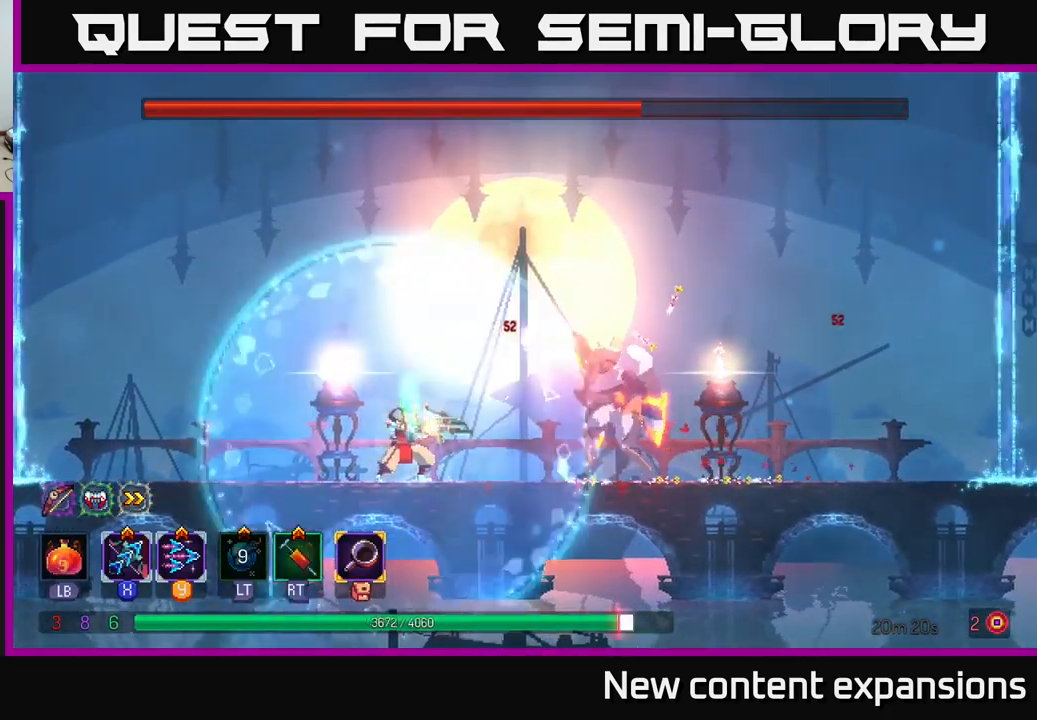
{"buttons": ["X"], "left_stick": "center", "right_stick": "center", "events": [[133, "left_stick", "down"], [166, "X", "down"], [450, "left_stick", "center"]]}
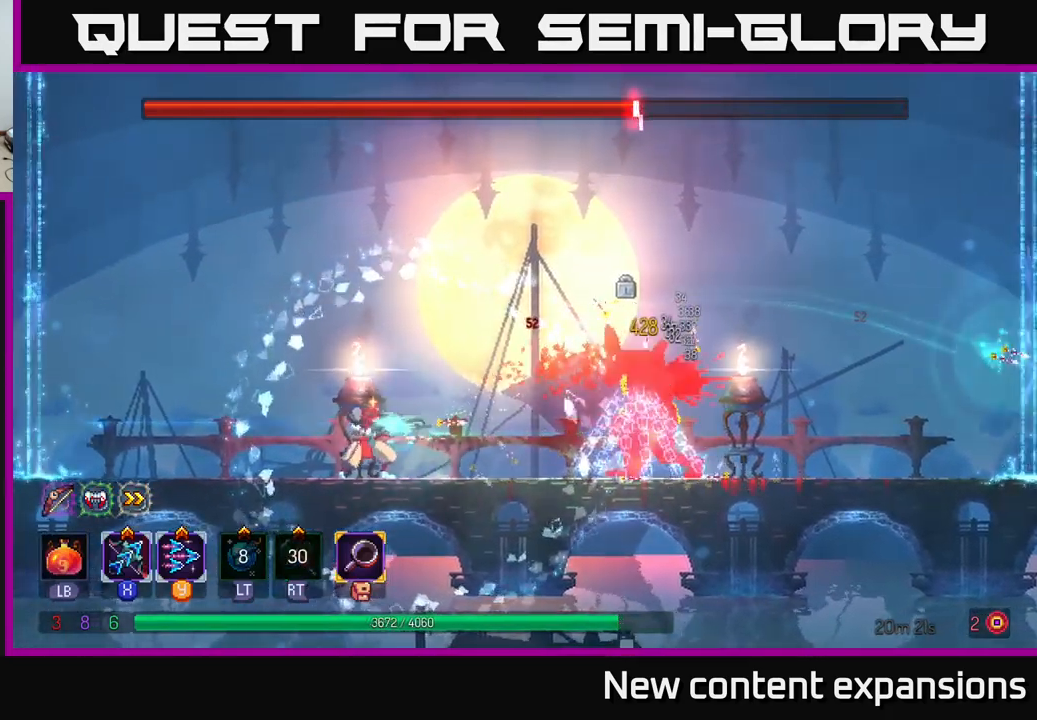
{"buttons": ["X"], "left_stick": "center", "right_stick": "center", "events": []}
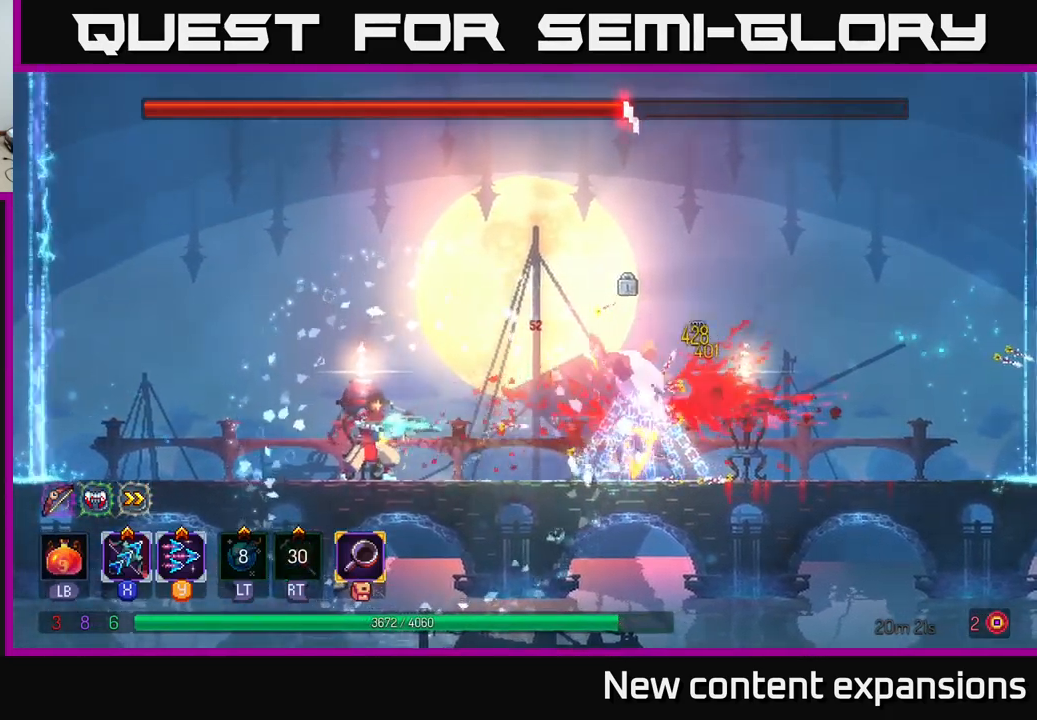
{"buttons": ["X"], "left_stick": "center", "right_stick": "center", "events": []}
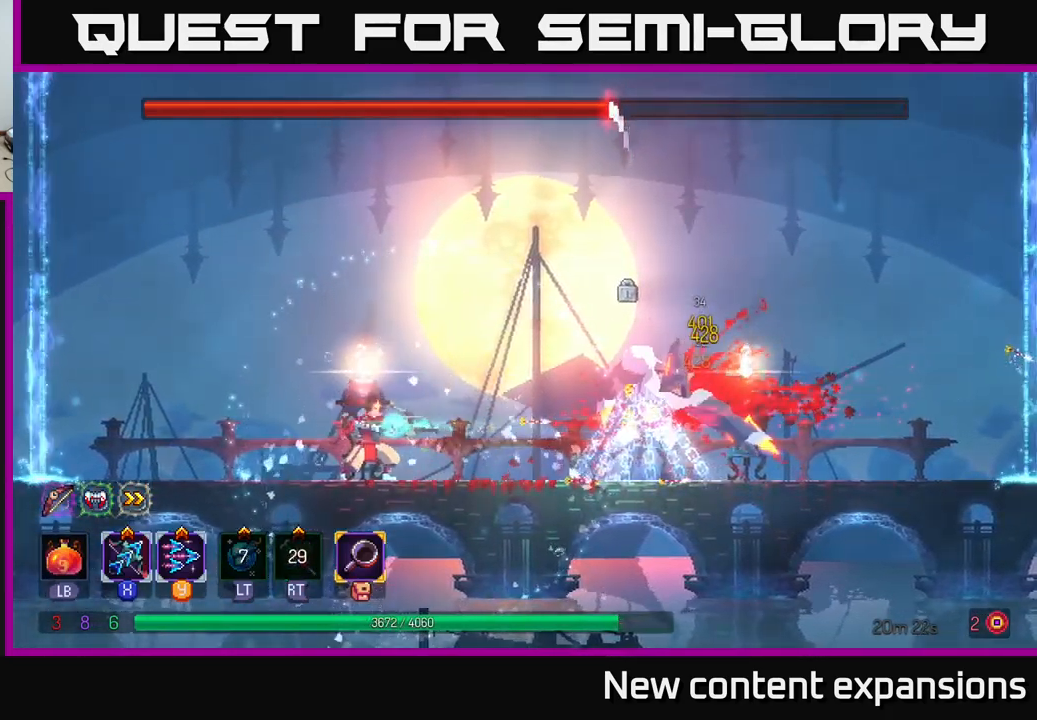
{"buttons": [], "left_stick": "left", "right_stick": "center", "events": [[383, "left_stick", "left"], [466, "X", "up"]]}
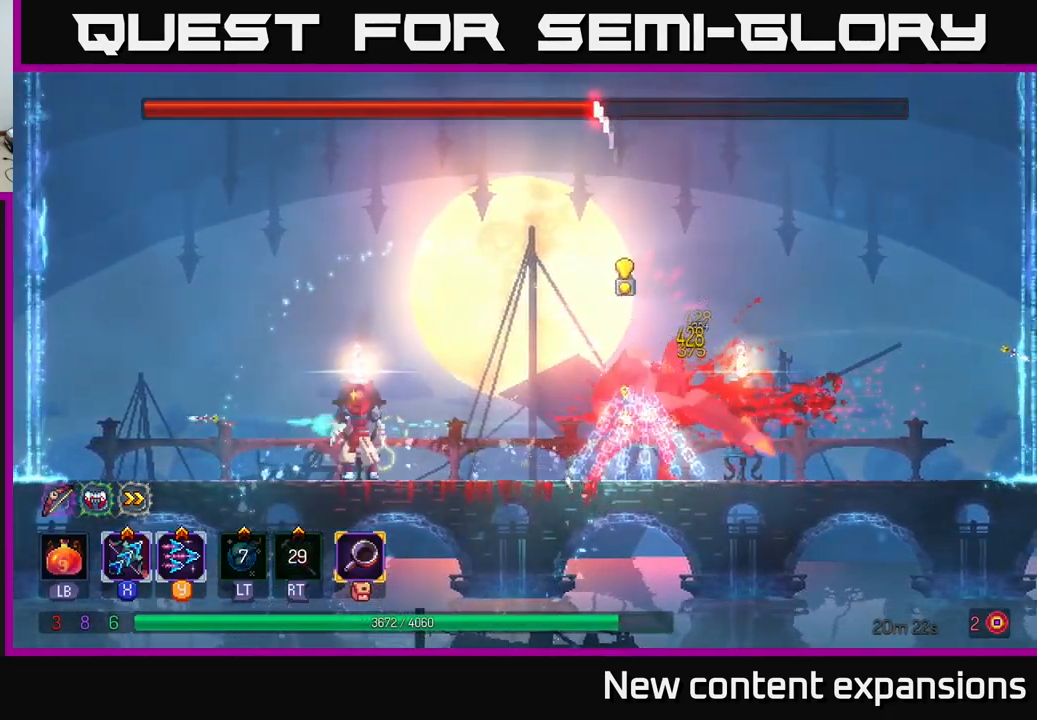
{"buttons": ["A"], "left_stick": "left", "right_stick": "center", "events": [[33, "A", "down"], [166, "A", "up"], [483, "A", "down"]]}
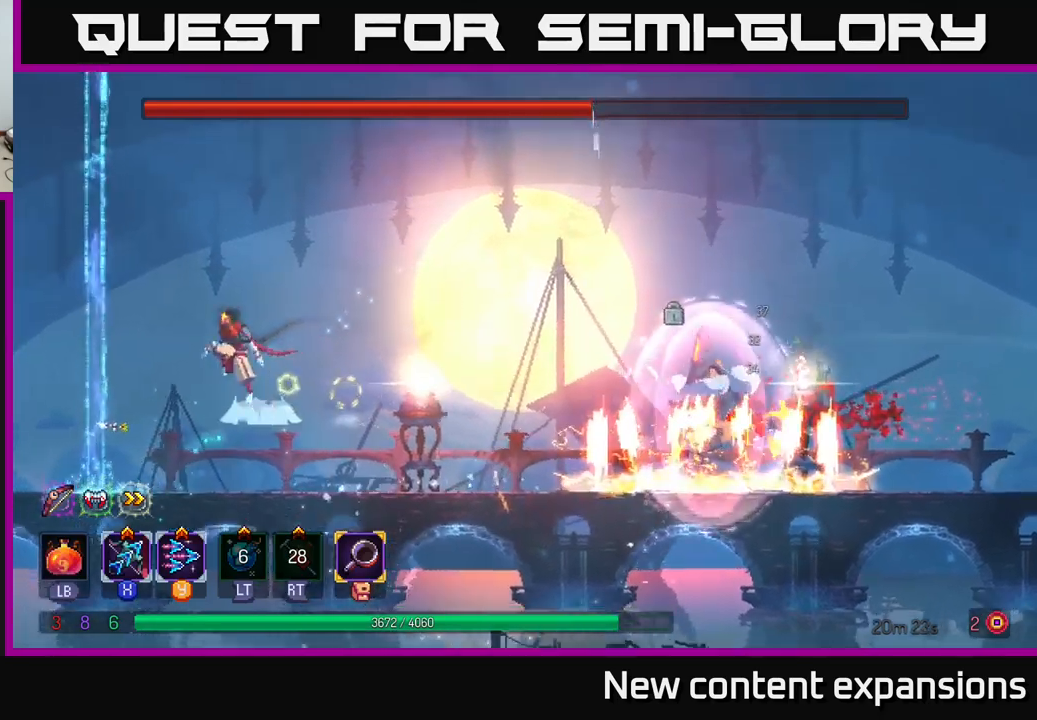
{"buttons": [], "left_stick": "center", "right_stick": "center", "events": [[67, "left_stick", "right"], [200, "A", "up"], [317, "left_stick", "left"], [433, "left_stick", "center"]]}
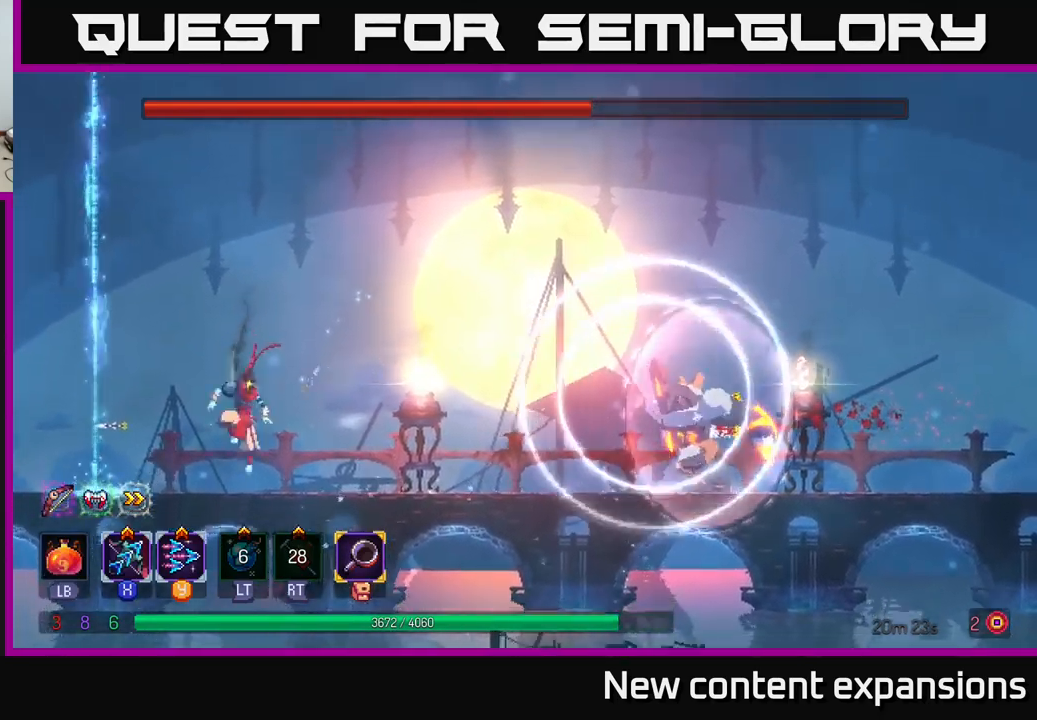
{"buttons": [], "left_stick": "center", "right_stick": "center", "events": [[17, "left_stick", "right"], [183, "left_stick", "center"]]}
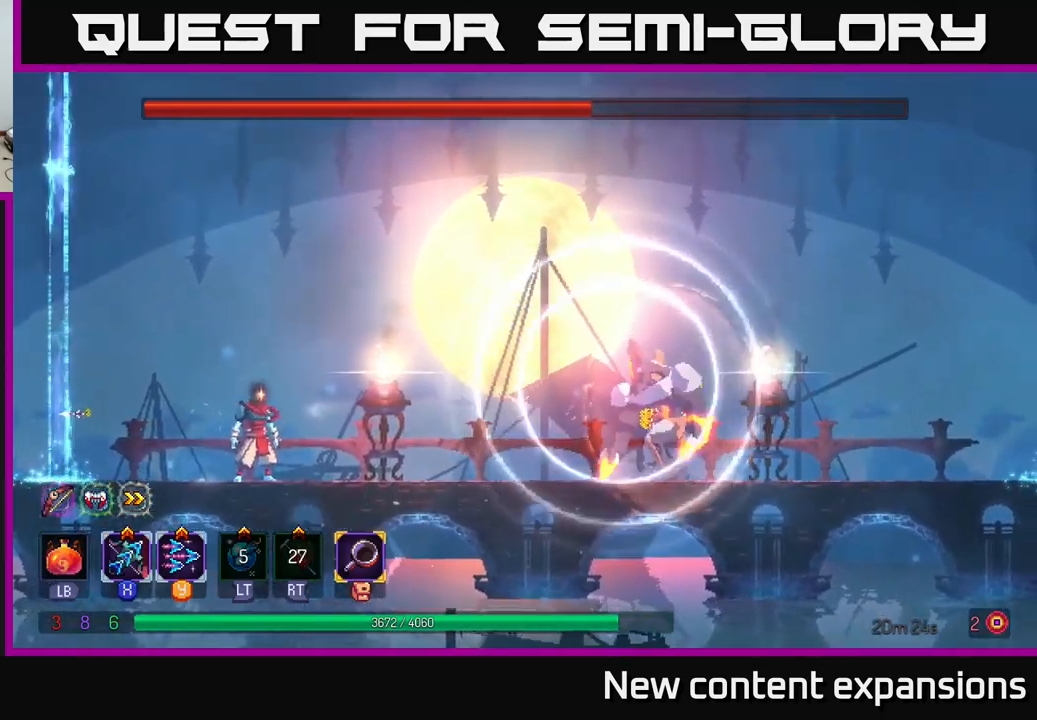
{"buttons": [], "left_stick": "center", "right_stick": "center", "events": []}
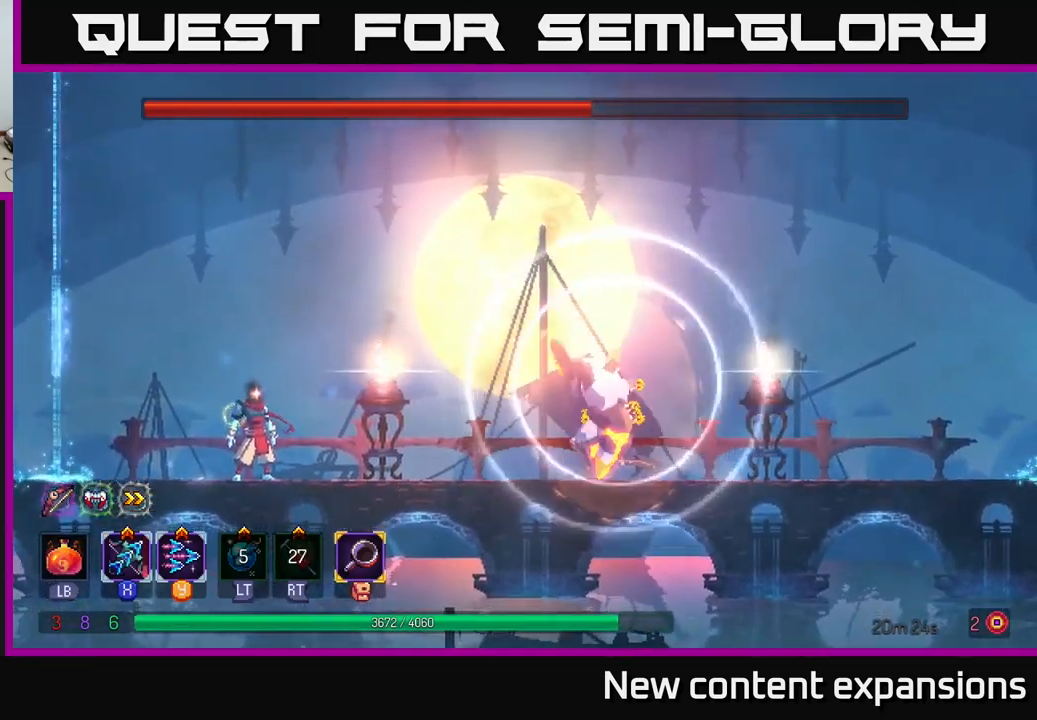
{"buttons": [], "left_stick": "right", "right_stick": "center", "events": [[383, "left_stick", "right"]]}
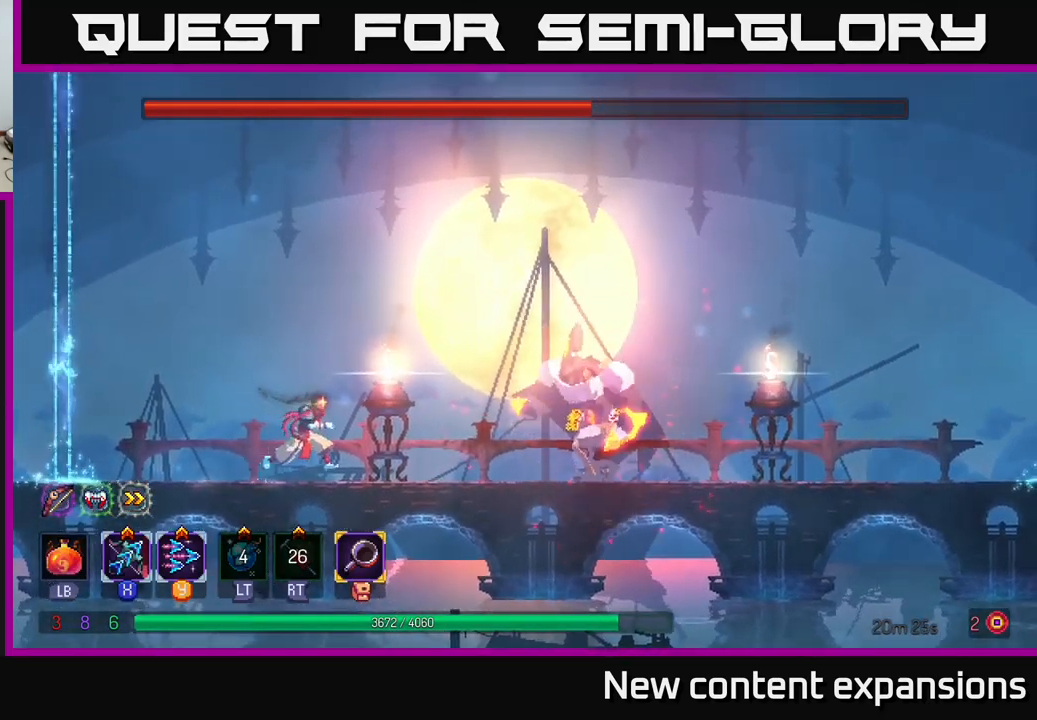
{"buttons": ["A"], "left_stick": "right", "right_stick": "center", "events": [[117, "A", "down"], [300, "A", "up"], [417, "A", "down"]]}
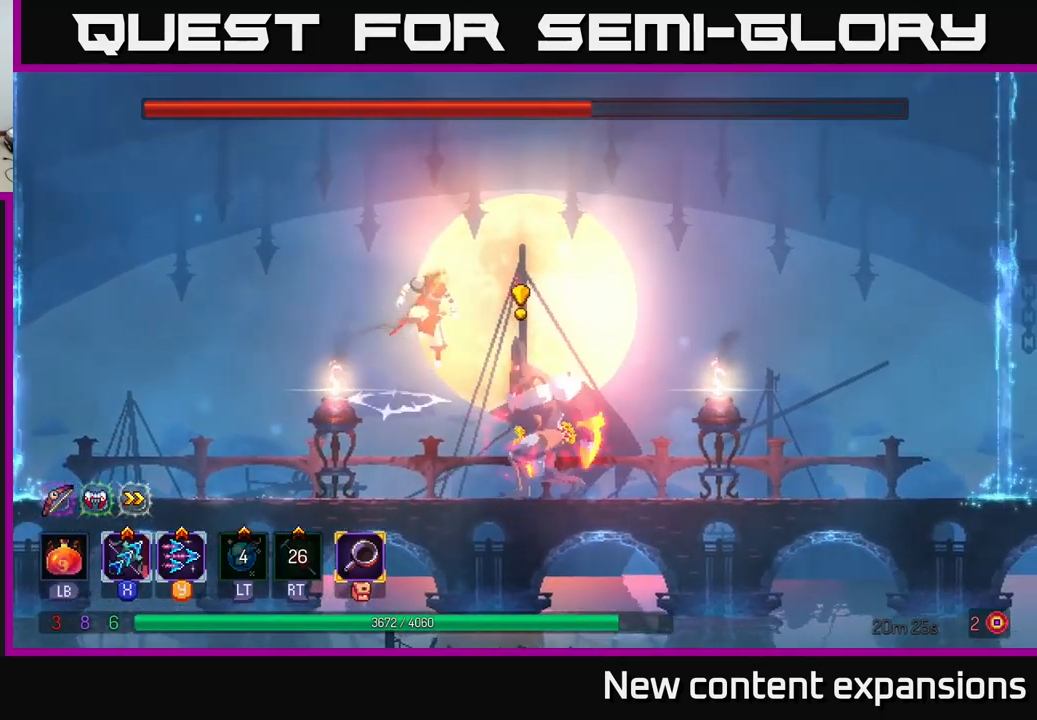
{"buttons": [], "left_stick": "right", "right_stick": "center", "events": [[150, "A", "up"], [217, "B", "down"], [433, "B", "up"]]}
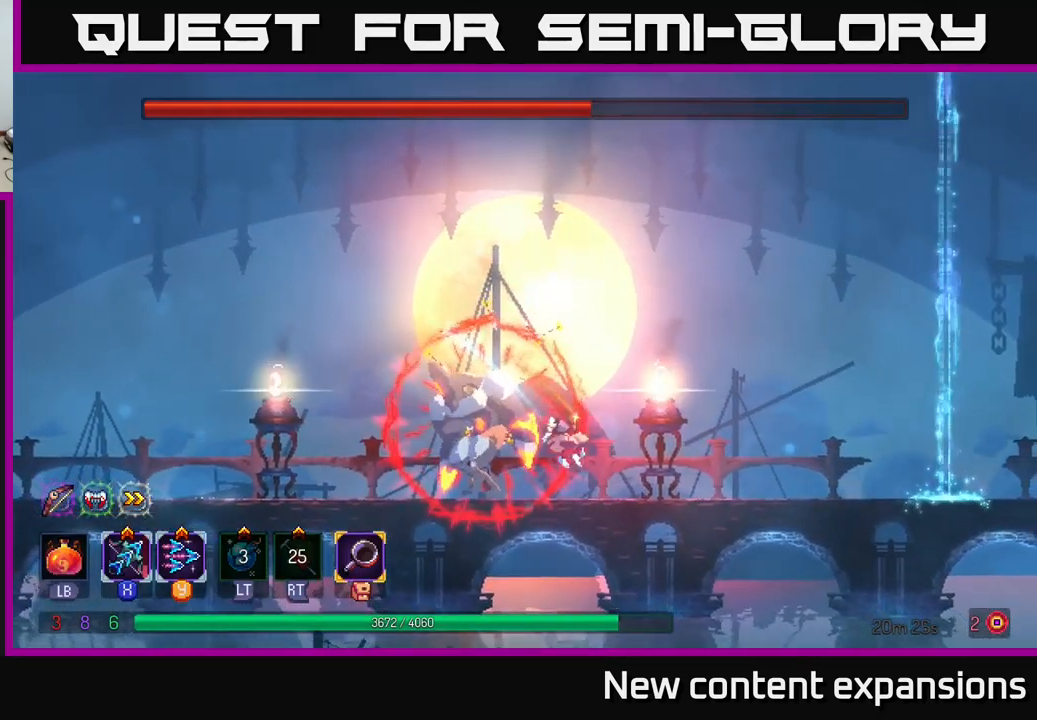
{"buttons": [], "left_stick": "right", "right_stick": "center", "events": []}
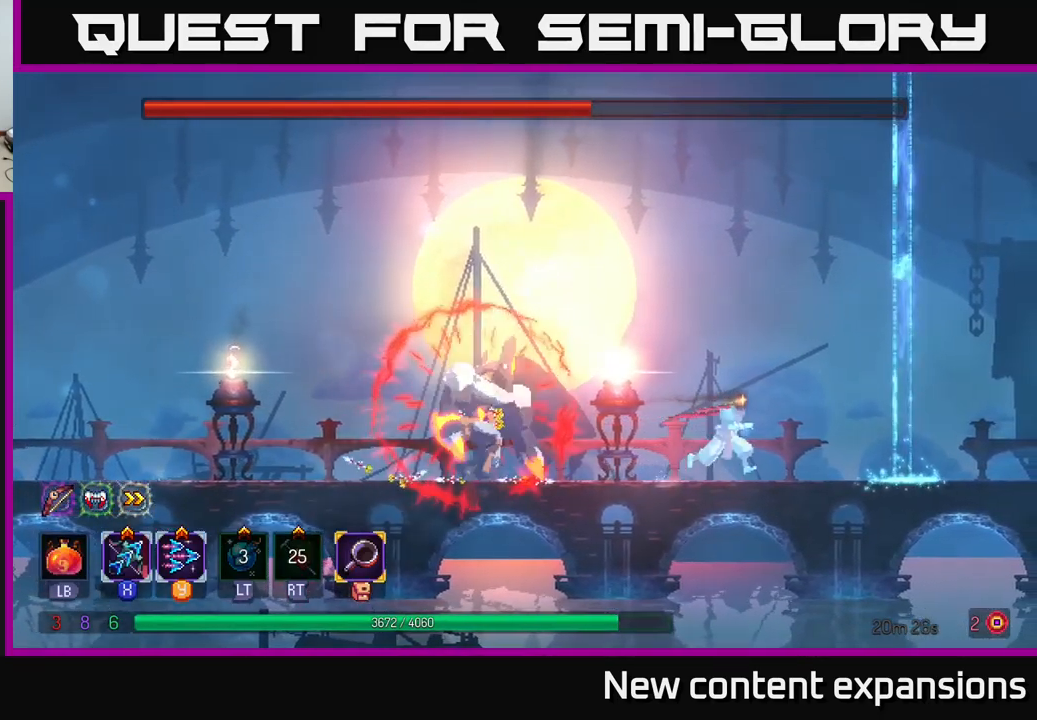
{"buttons": ["A"], "left_stick": "center", "right_stick": "center", "events": [[150, "left_stick", "left"], [283, "left_stick", "center"], [467, "A", "down"]]}
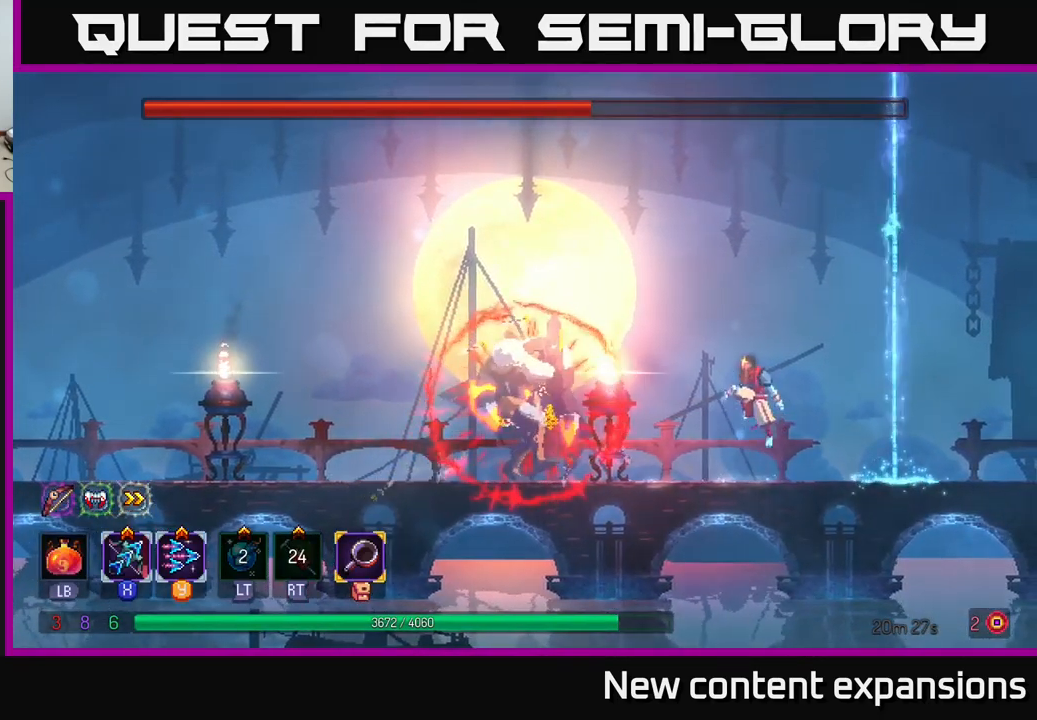
{"buttons": ["B"], "left_stick": "left", "right_stick": "center", "events": [[50, "left_stick", "left"], [150, "A", "up"], [200, "A", "down"], [383, "A", "up"], [417, "B", "down"]]}
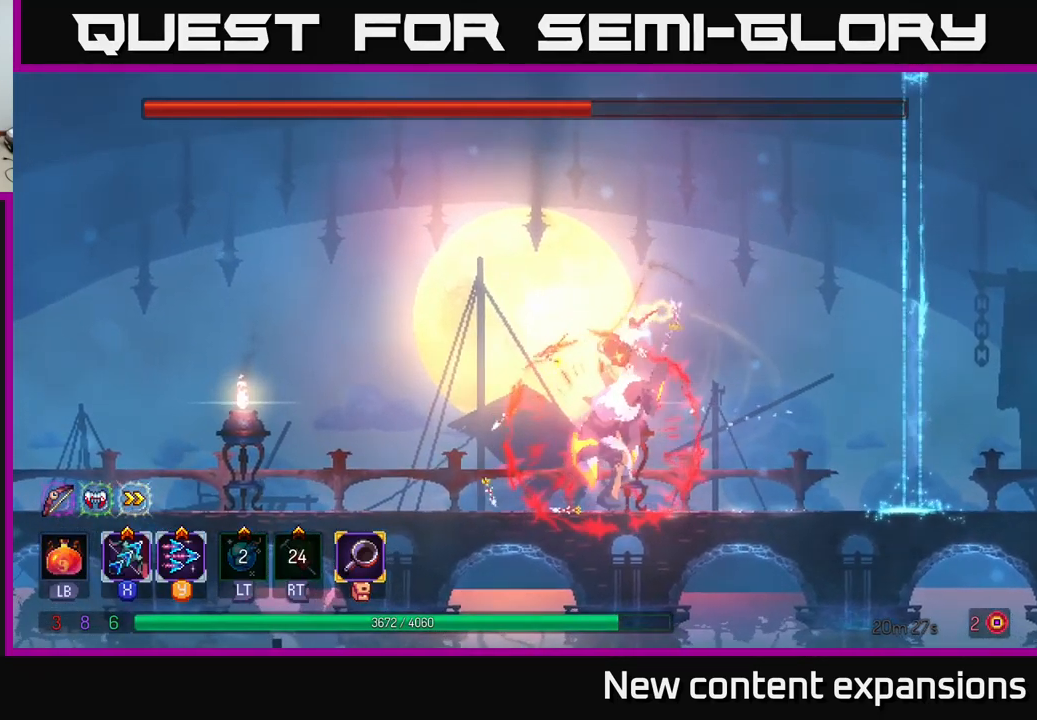
{"buttons": [], "left_stick": "left", "right_stick": "center", "events": [[250, "B", "up"]]}
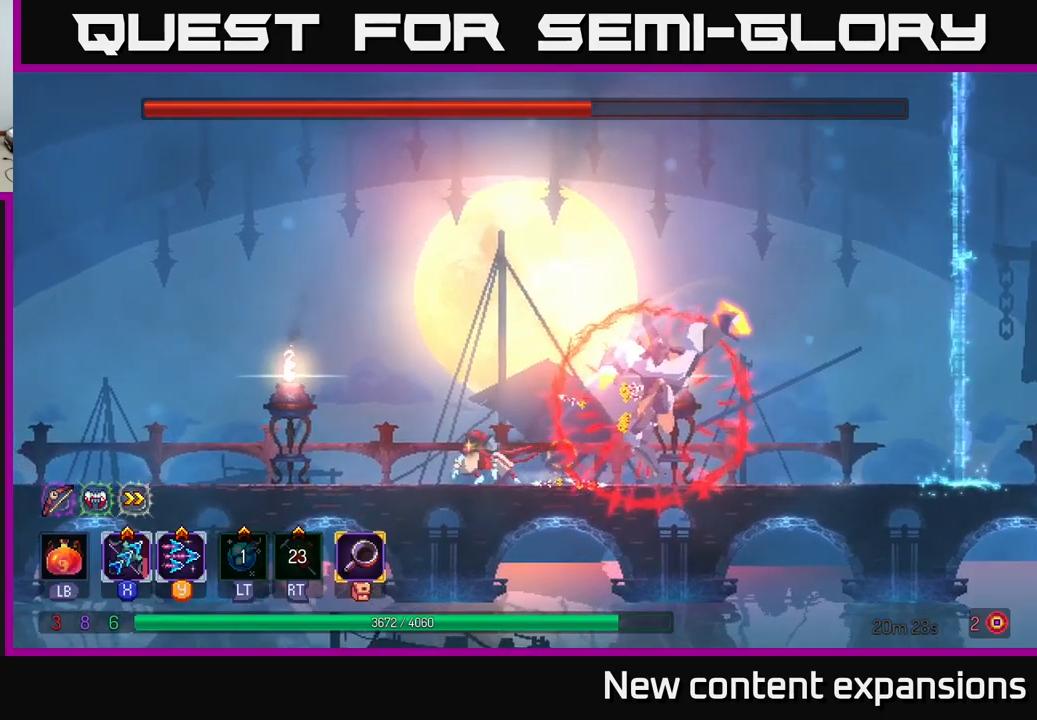
{"buttons": ["A"], "left_stick": "left", "right_stick": "center", "events": [[417, "A", "down"]]}
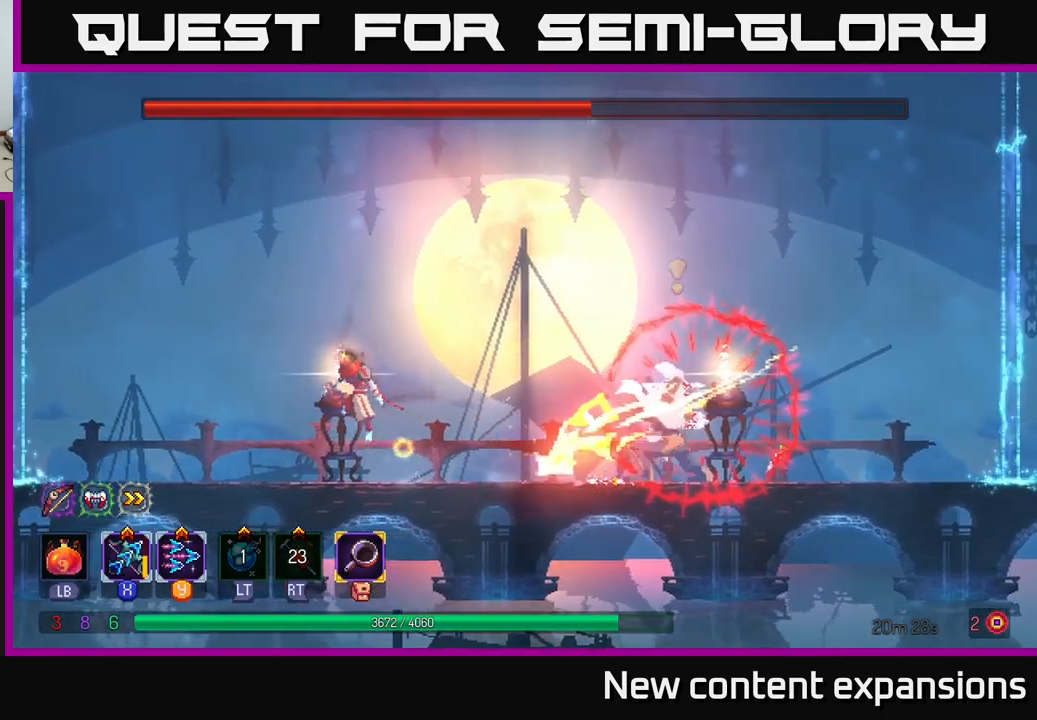
{"buttons": ["Y"], "left_stick": "right", "right_stick": "center", "events": [[134, "A", "up"], [350, "left_stick", "right"], [434, "Y", "down"]]}
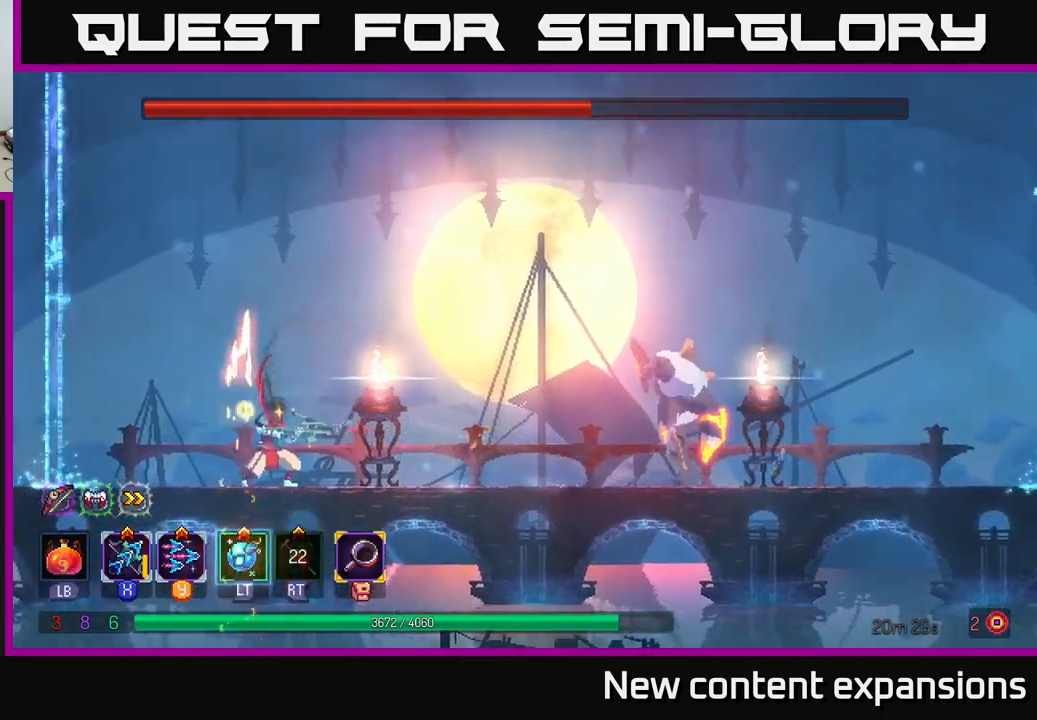
{"buttons": [], "left_stick": "right", "right_stick": "center", "events": [[17, "Y", "up"], [50, "left_stick", "center"], [484, "left_stick", "right"]]}
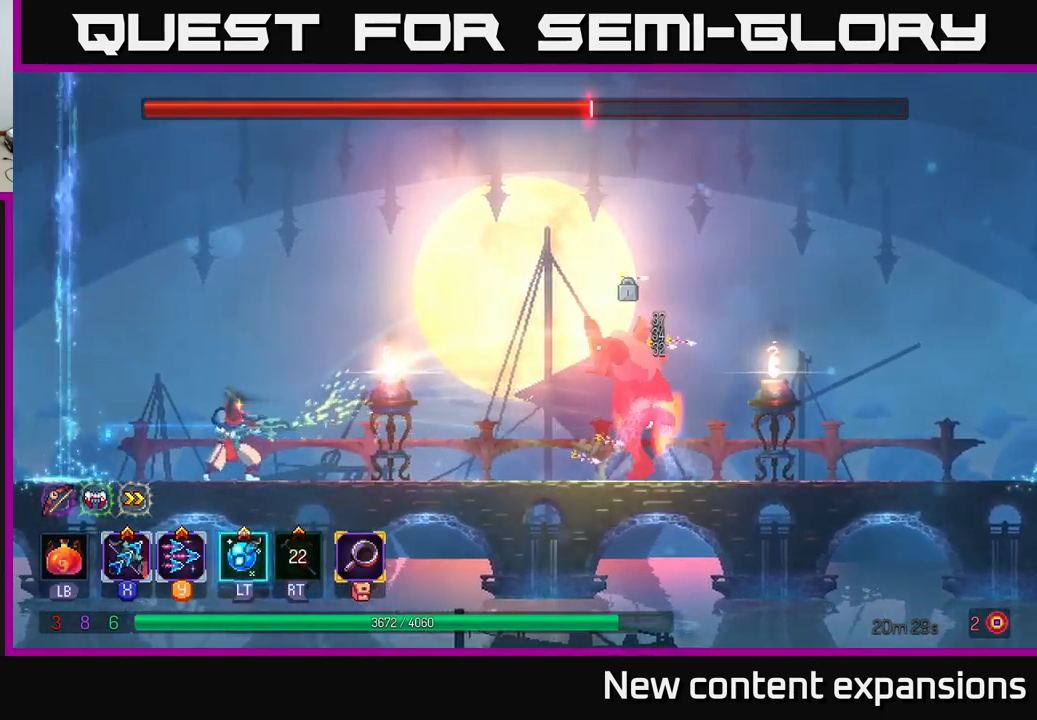
{"buttons": ["X"], "left_stick": "center", "right_stick": "center", "events": [[34, "X", "down"], [150, "left_stick", "center"]]}
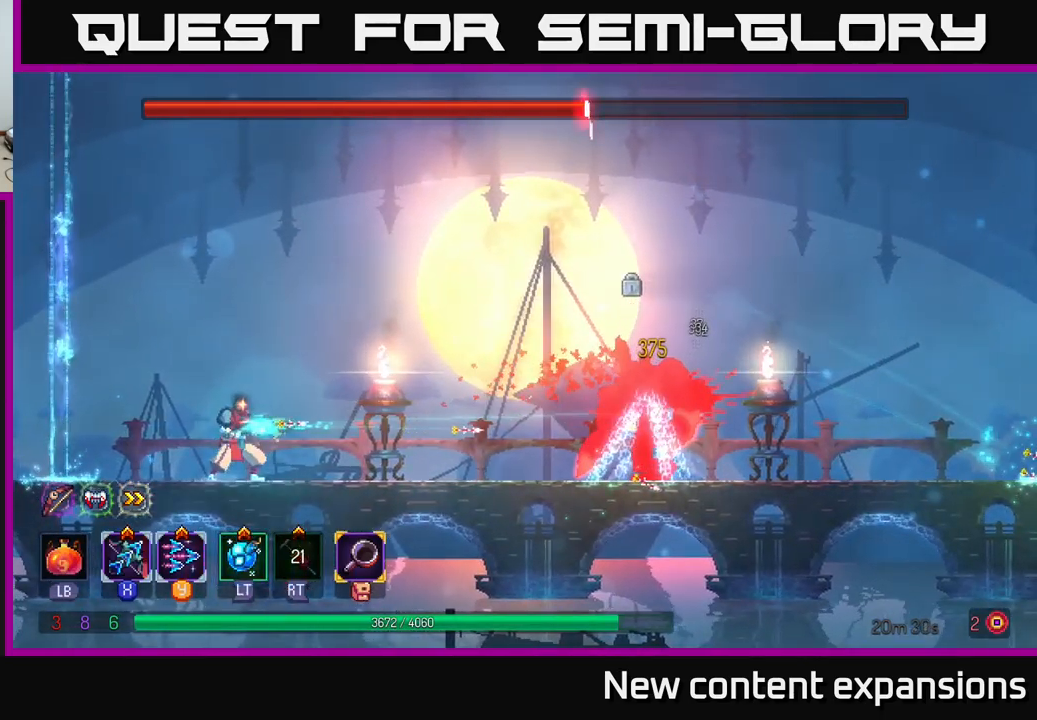
{"buttons": ["X"], "left_stick": "center", "right_stick": "center", "events": []}
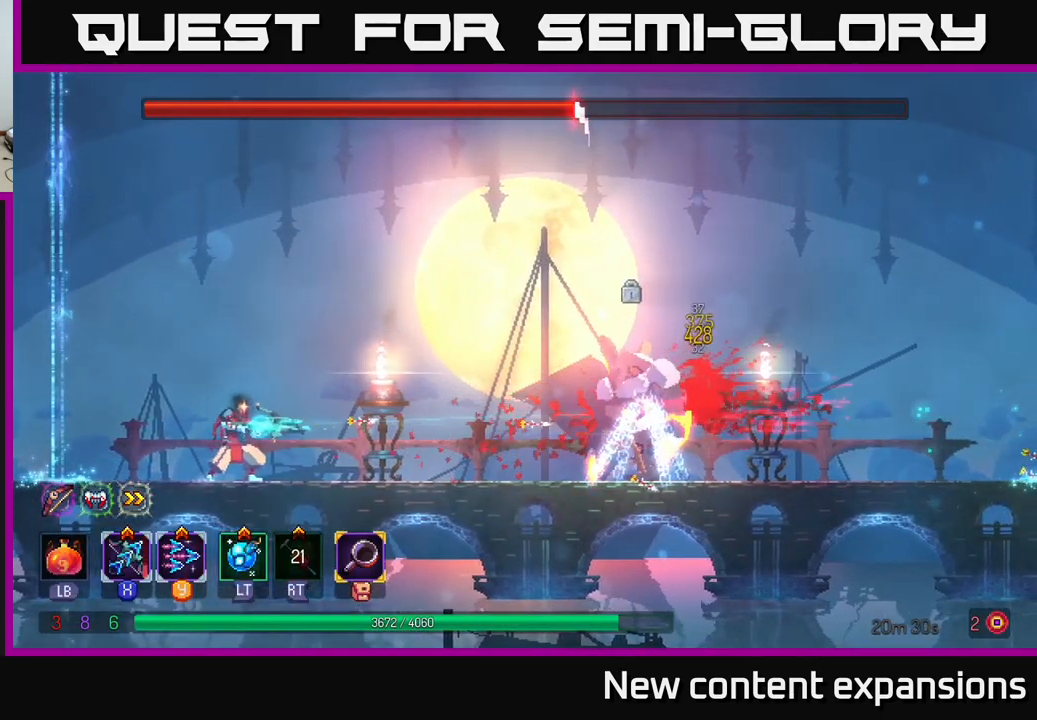
{"buttons": ["X"], "left_stick": "center", "right_stick": "center", "events": []}
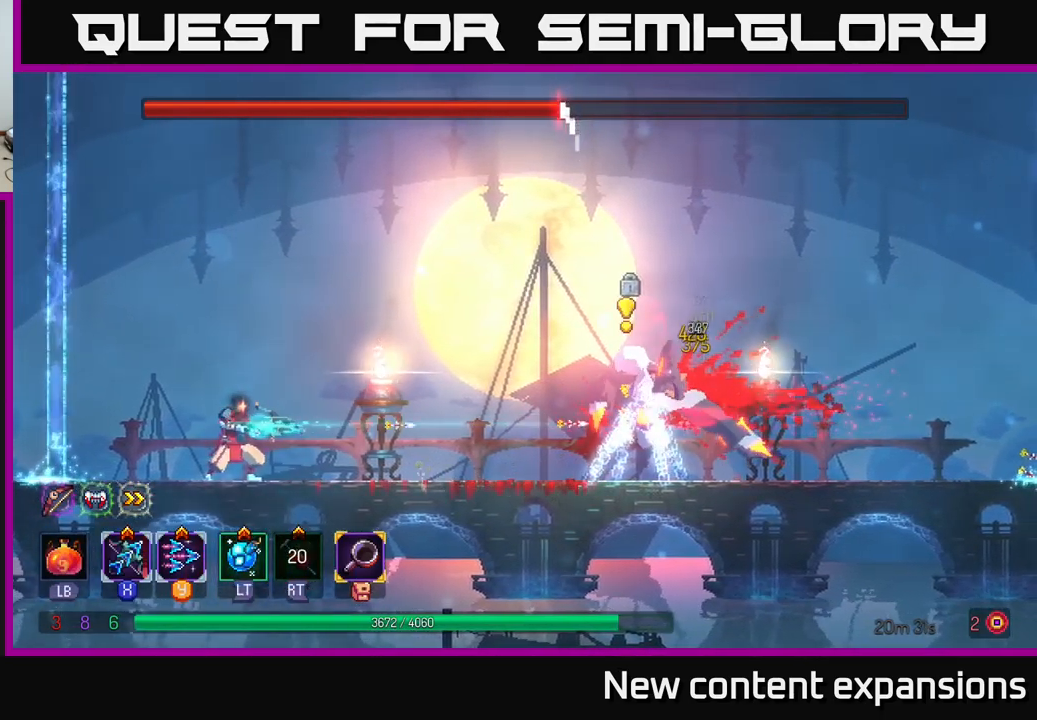
{"buttons": ["X"], "left_stick": "center", "right_stick": "center", "events": []}